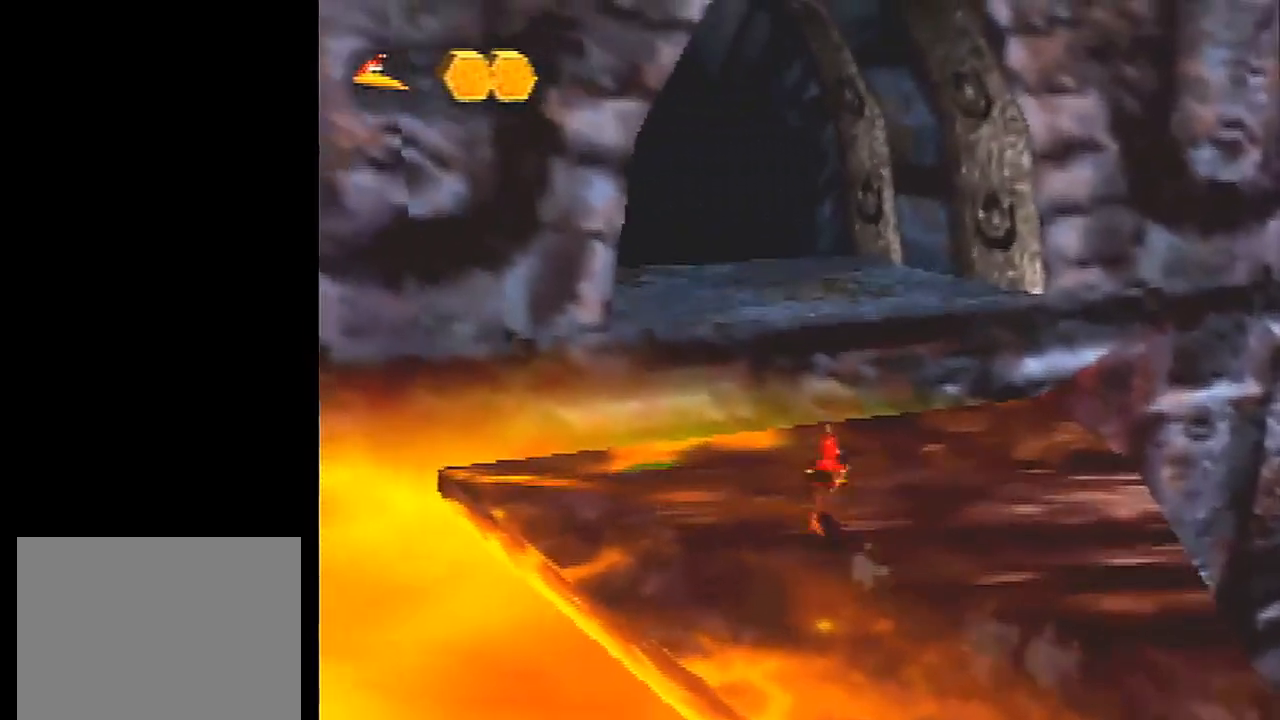
Gameplay with a controller (Nintendo layout); each line is a JSON object with the inputs held at the frame after it. "events" lists button and stick changes between this image and that frame as [ms after this image, input, new state], when the widget could be followed in between. Not read: L3 R1 R3.
{"buttons": ["L1"], "left_stick": "center", "events": [[133, "left_stick", "down-right"], [200, "left_stick", "down"], [300, "left_stick", "down-left"], [501, "left_stick", "center"]]}
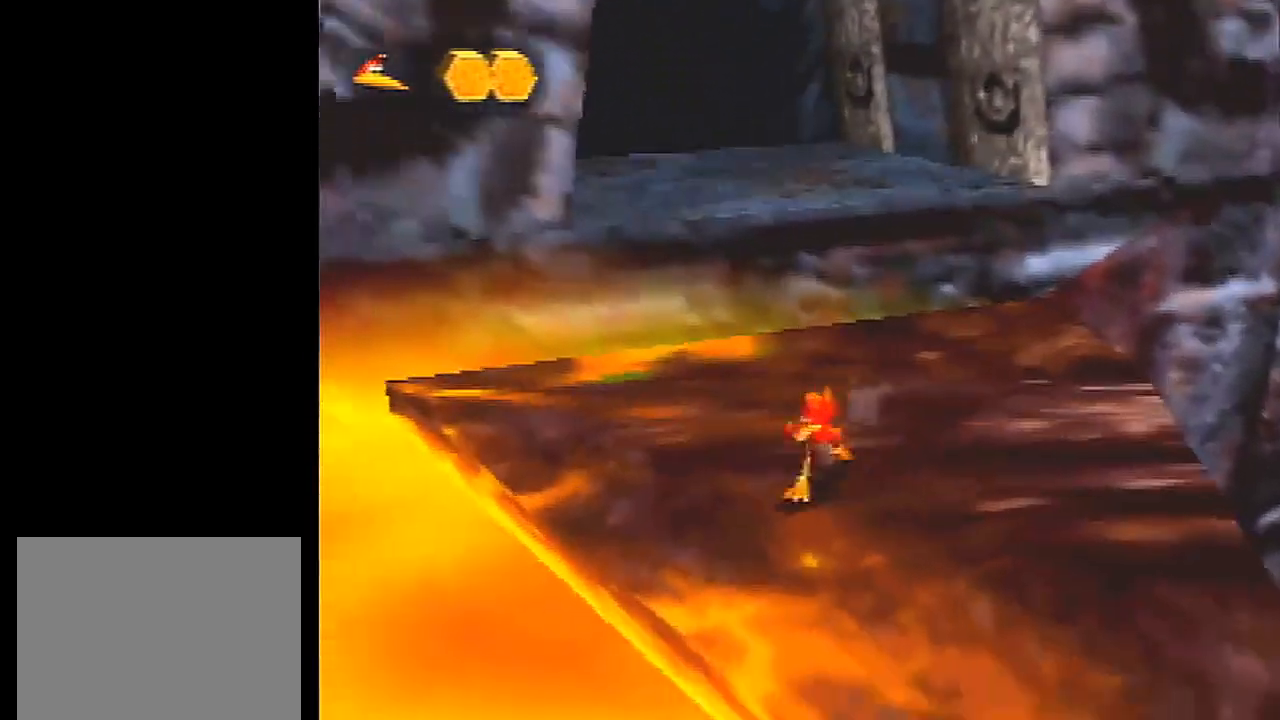
{"buttons": ["L1"], "left_stick": "right", "events": [[200, "left_stick", "down"], [367, "left_stick", "down-right"], [467, "left_stick", "right"]]}
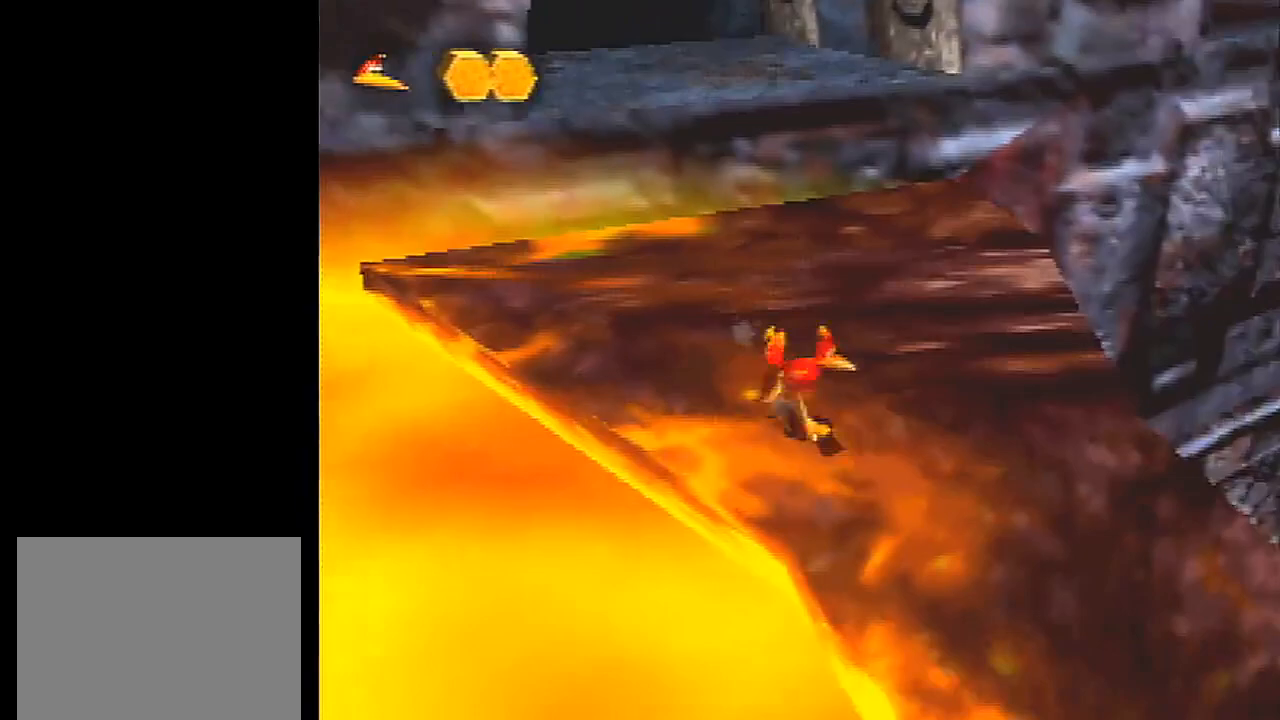
{"buttons": ["L1"], "left_stick": "up-left", "events": [[67, "left_stick", "up-right"], [167, "left_stick", "up"], [334, "left_stick", "up-left"]]}
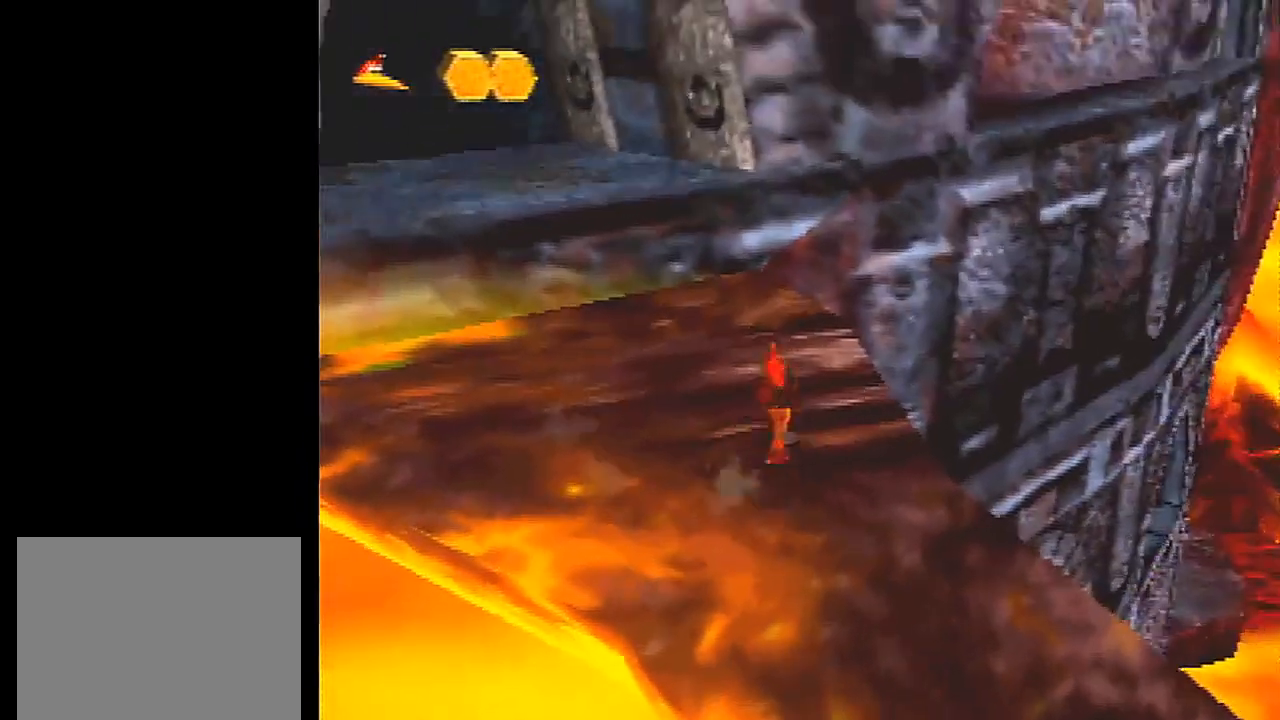
{"buttons": ["L1"], "left_stick": "up", "events": [[67, "left_stick", "down-left"], [167, "left_stick", "down"], [267, "left_stick", "down-right"], [434, "left_stick", "up-right"], [501, "left_stick", "up"]]}
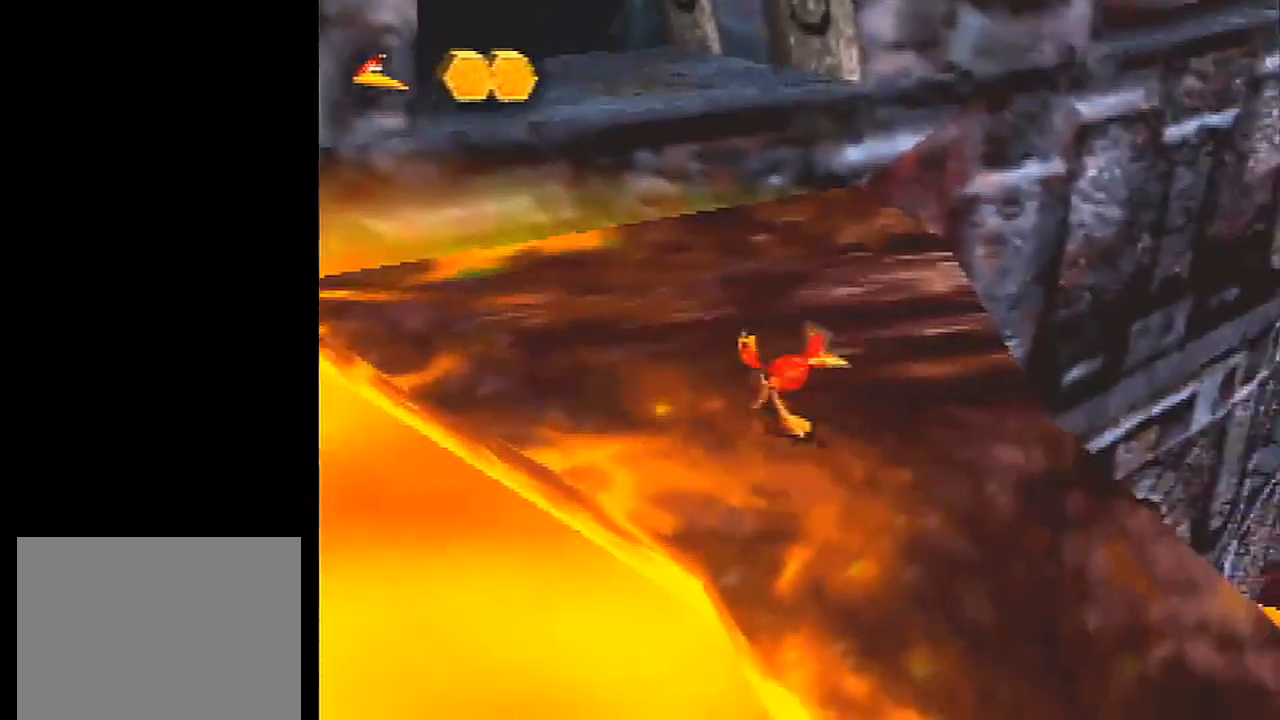
{"buttons": ["L1", "C_RIGHT"], "left_stick": "center", "events": [[167, "left_stick", "center"], [467, "C_RIGHT", "down"]]}
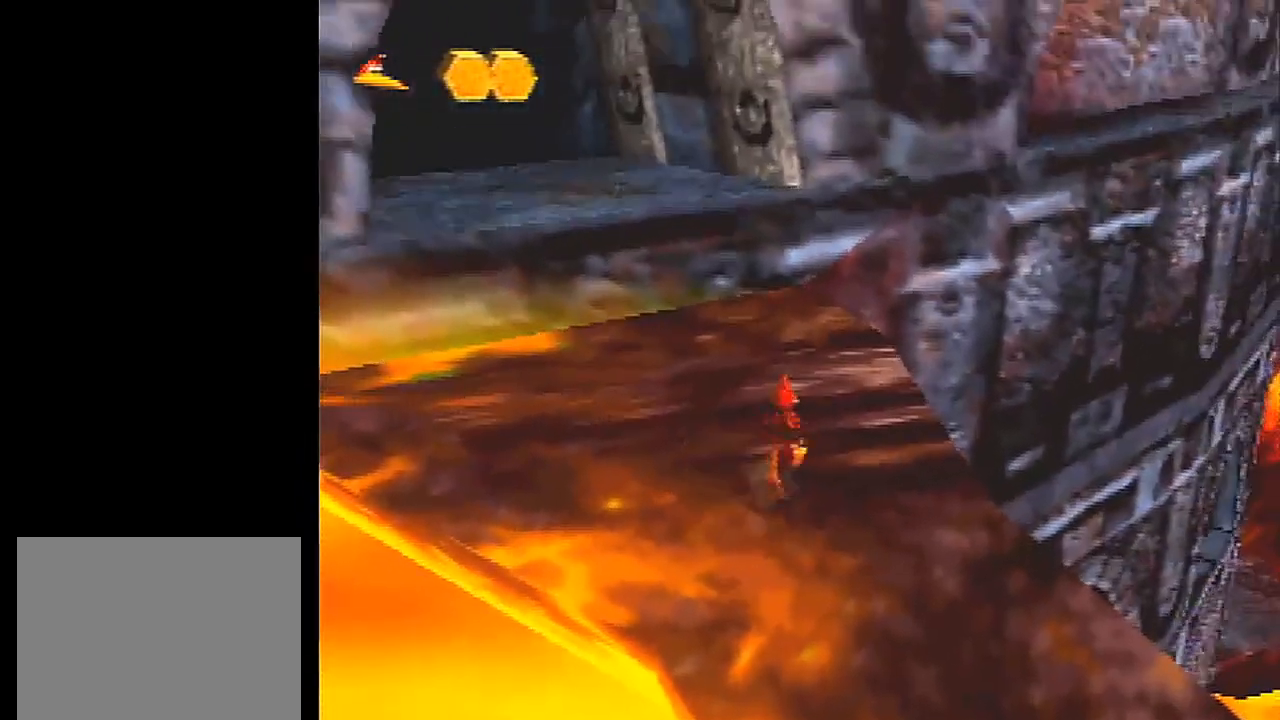
{"buttons": ["L1"], "left_stick": "center", "events": [[33, "left_stick", "down-right"], [233, "C_RIGHT", "up"], [266, "left_stick", "center"]]}
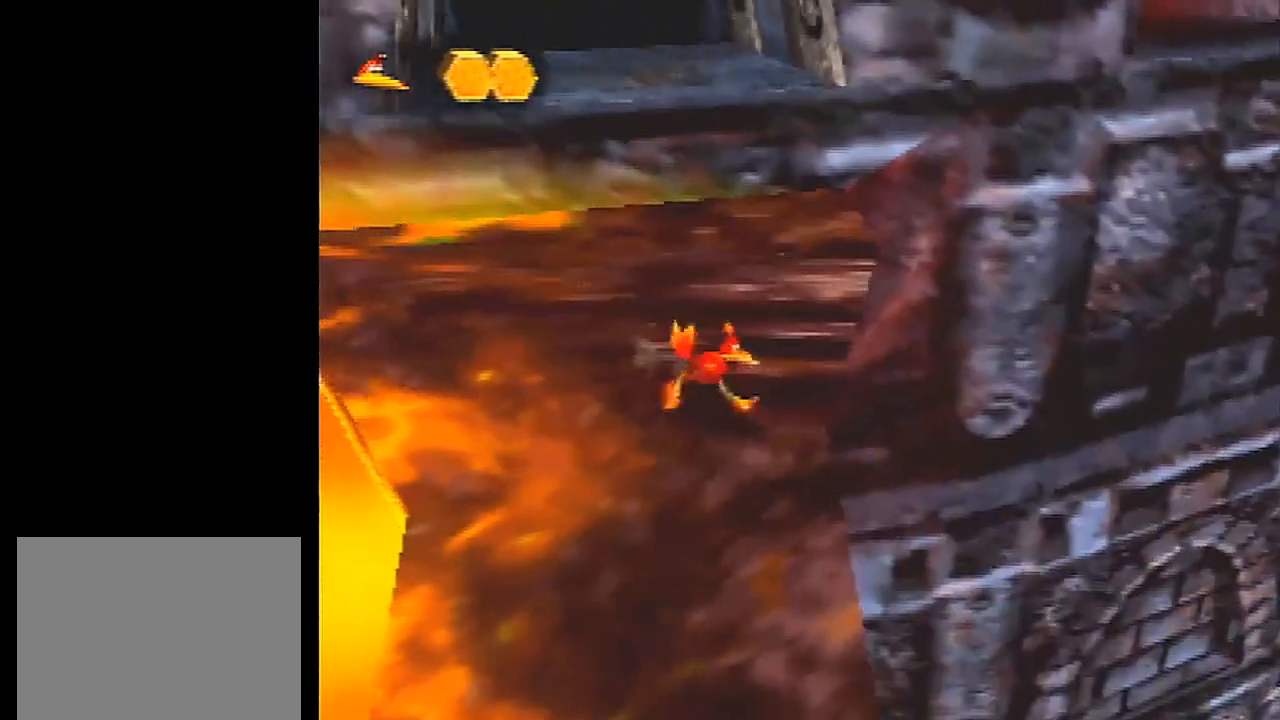
{"buttons": ["L1", "C_LEFT"], "left_stick": "center", "events": [[500, "C_LEFT", "down"]]}
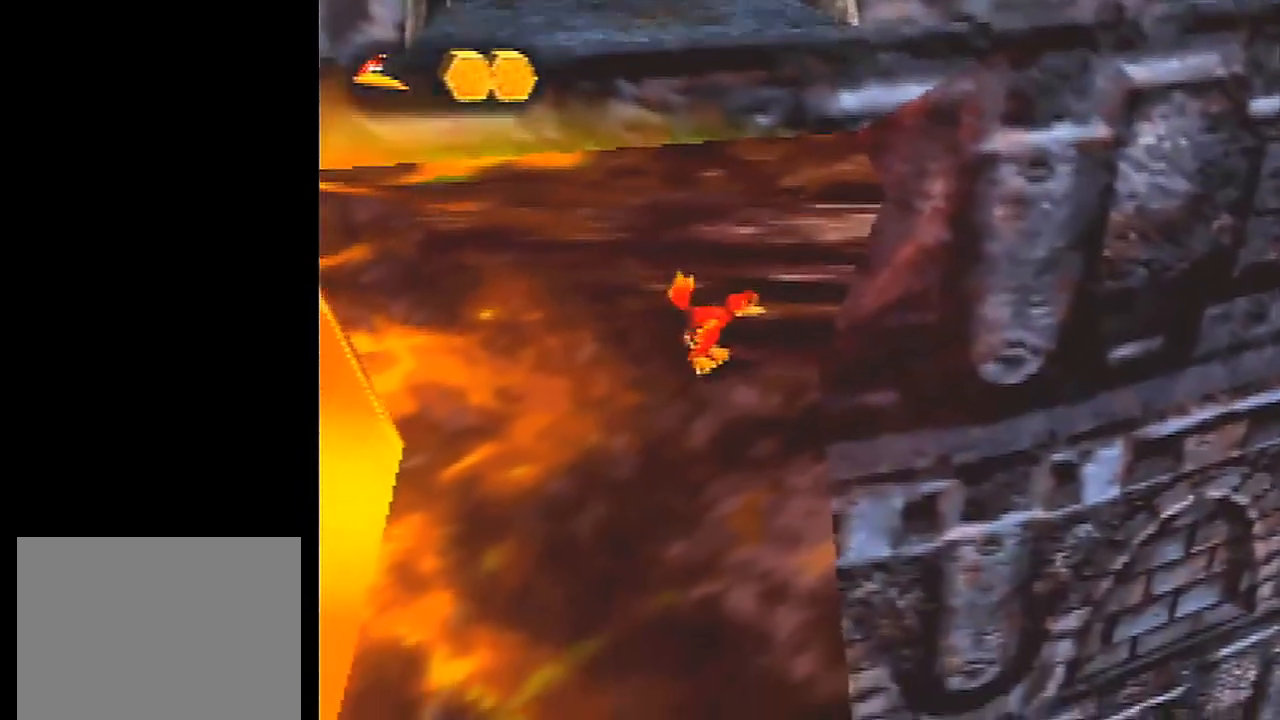
{"buttons": ["L1"], "left_stick": "center", "events": [[267, "C_LEFT", "up"]]}
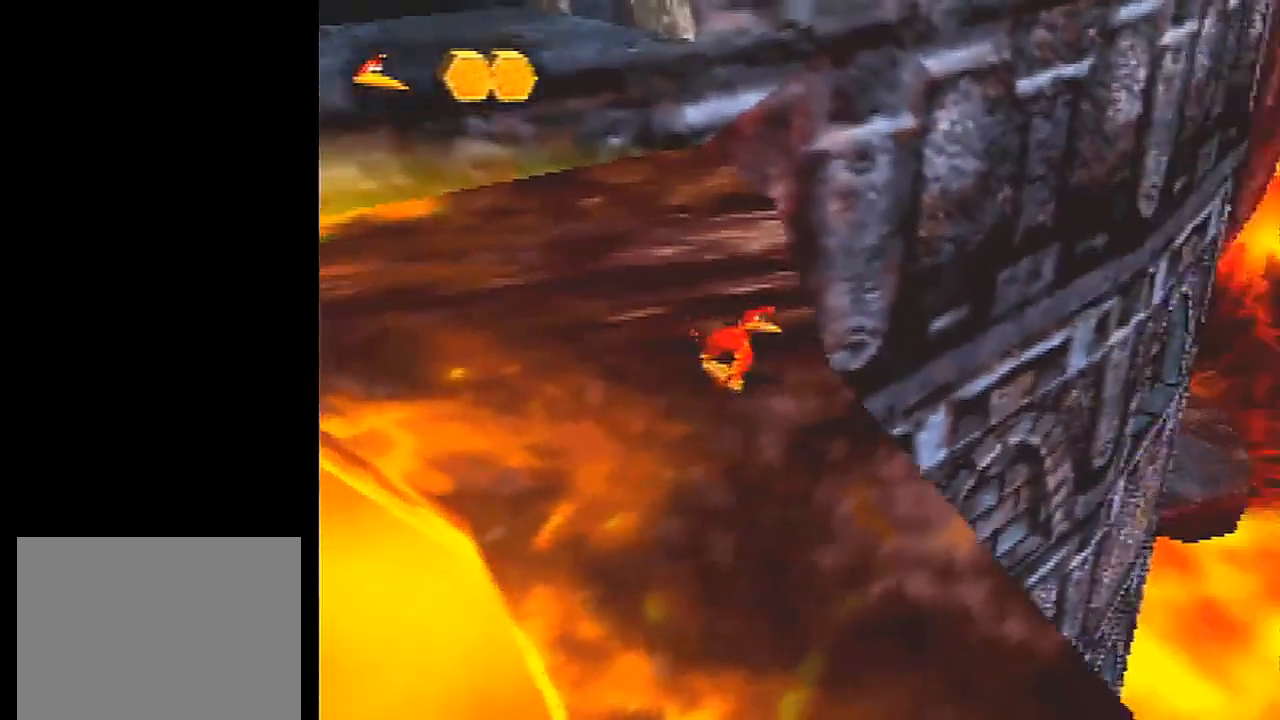
{"buttons": ["L1"], "left_stick": "center", "events": [[133, "left_stick", "up"], [234, "left_stick", "up-left"], [334, "left_stick", "center"]]}
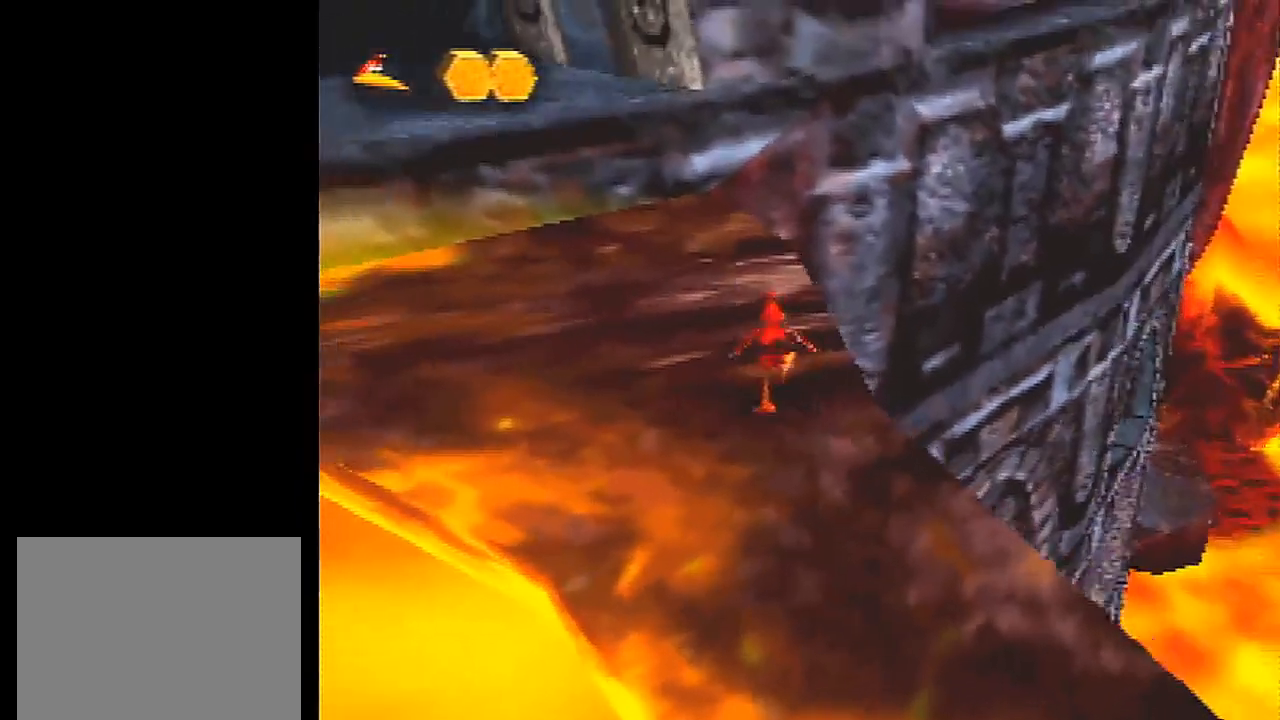
{"buttons": ["L1", "Z"], "left_stick": "up", "events": [[133, "Z", "down"], [133, "left_stick", "up-left"], [333, "left_stick", "up"]]}
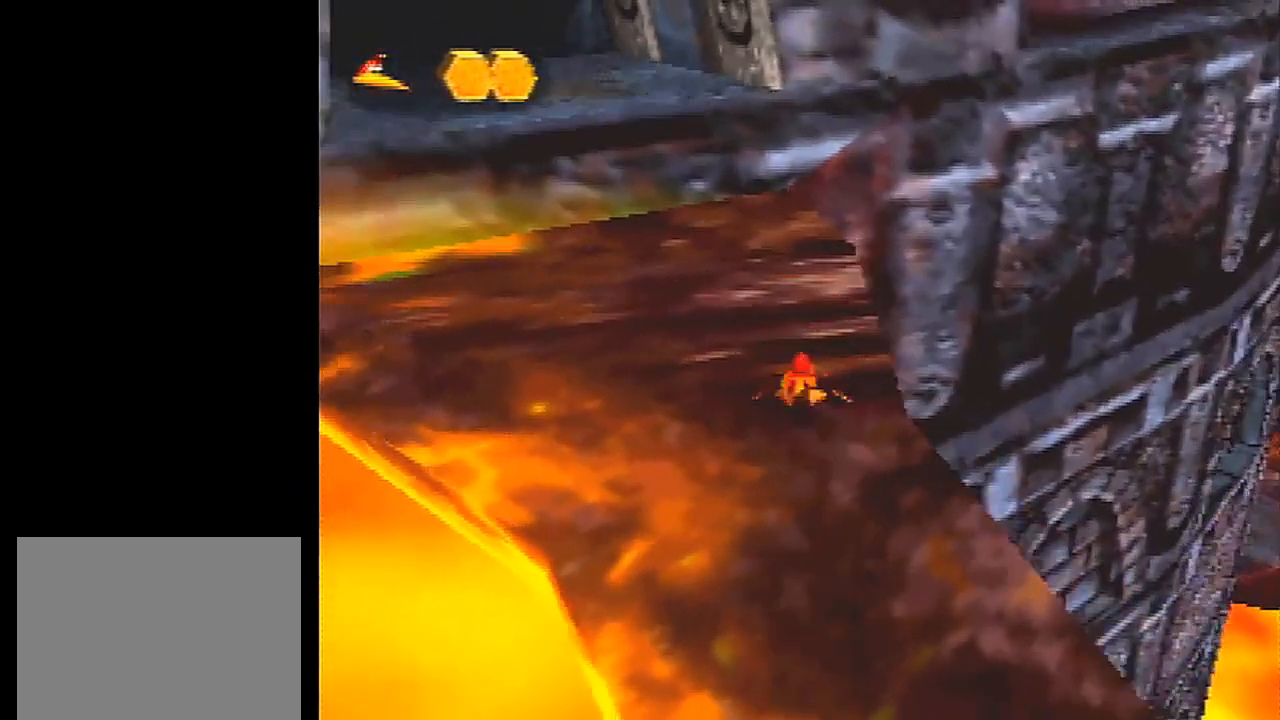
{"buttons": ["L1"], "left_stick": "center", "events": [[100, "Z", "up"], [133, "left_stick", "center"]]}
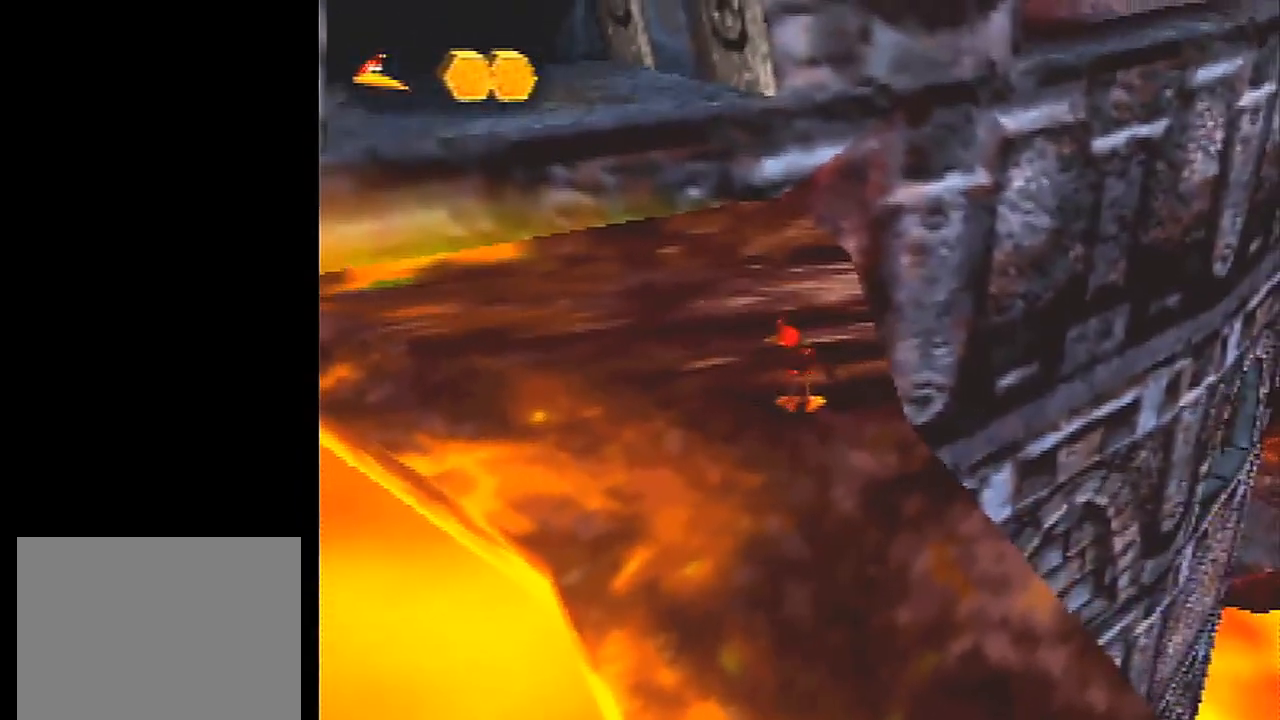
{"buttons": ["L1"], "left_stick": "center", "events": []}
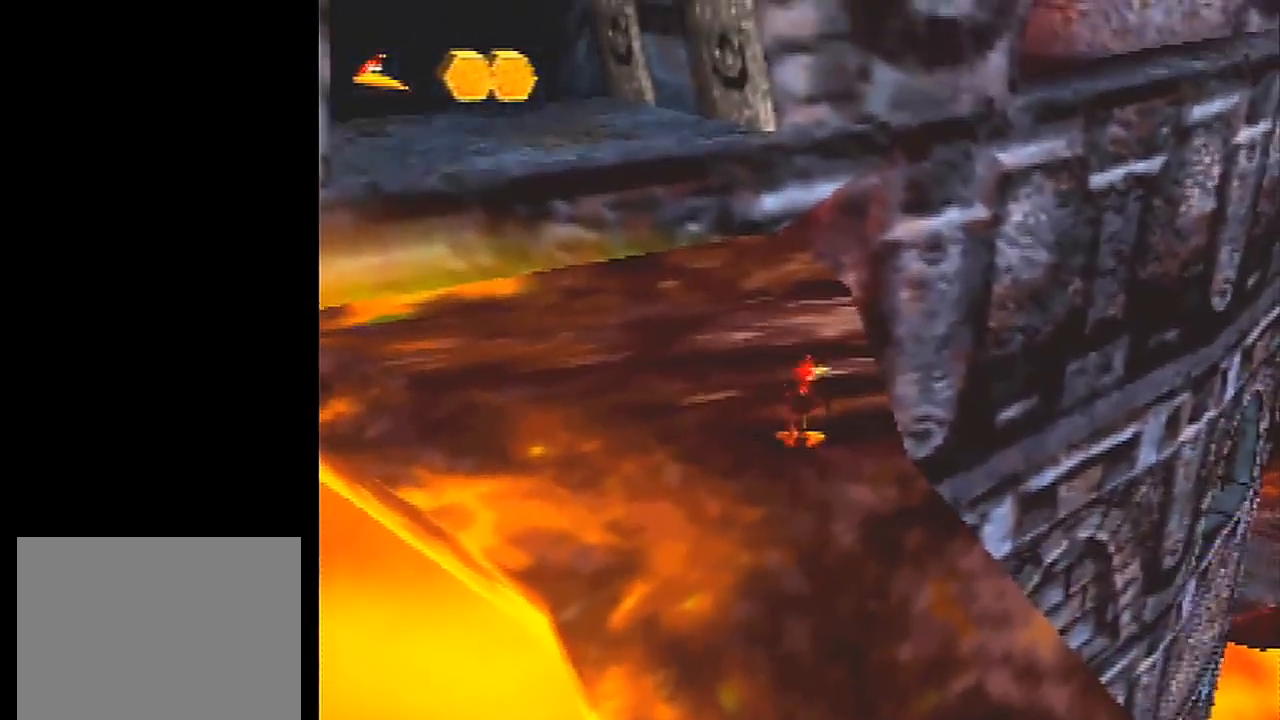
{"buttons": ["L1"], "left_stick": "center", "events": [[100, "left_stick", "down"], [501, "left_stick", "center"]]}
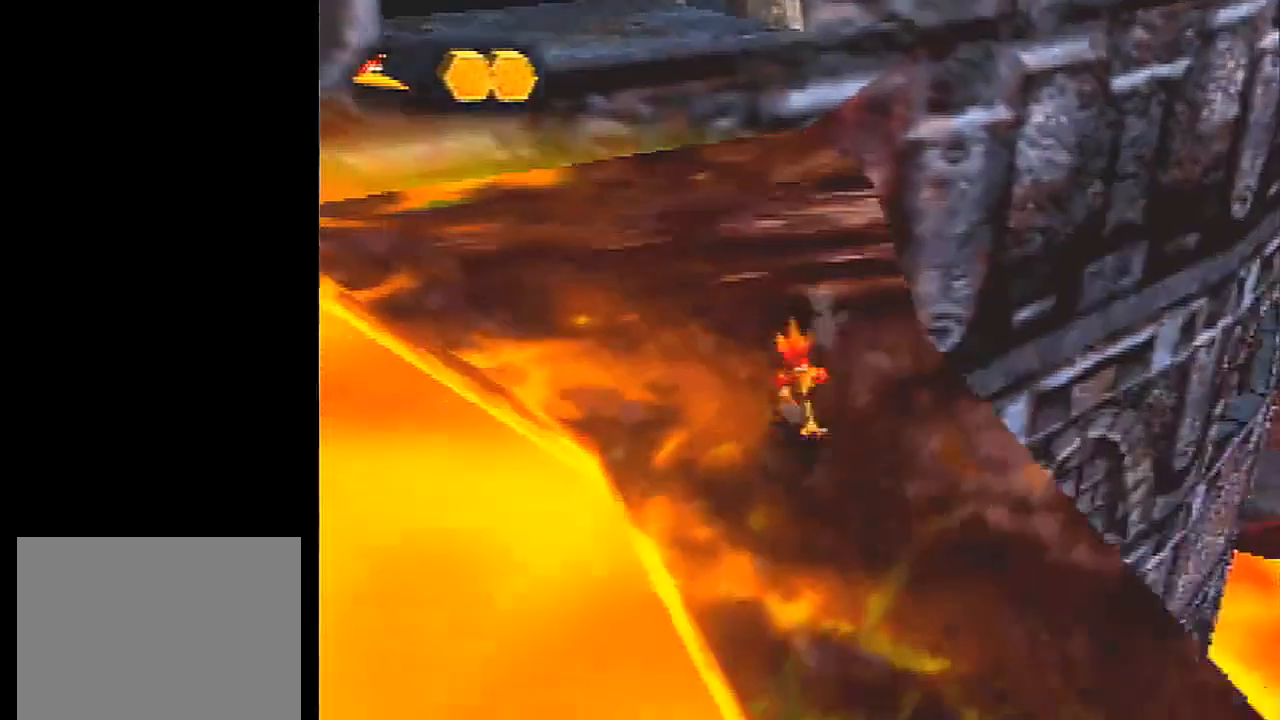
{"buttons": ["L1"], "left_stick": "center", "events": []}
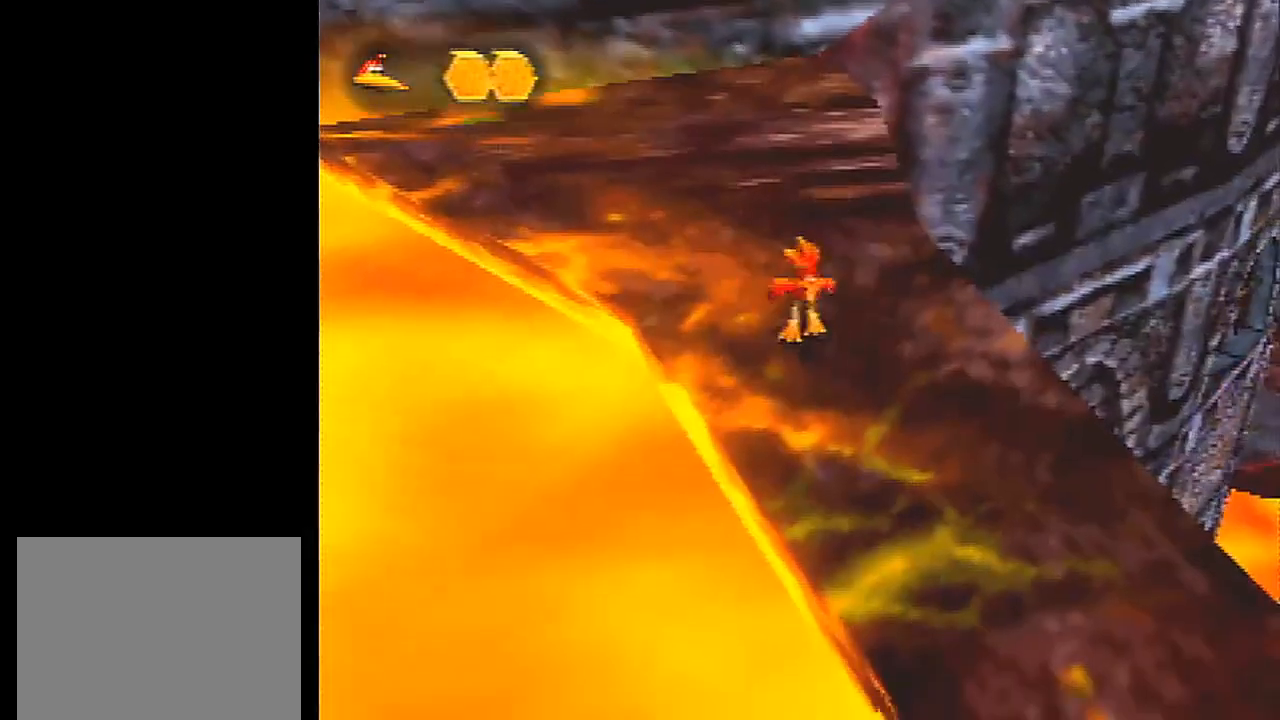
{"buttons": ["L1"], "left_stick": "up", "events": [[133, "left_stick", "up"]]}
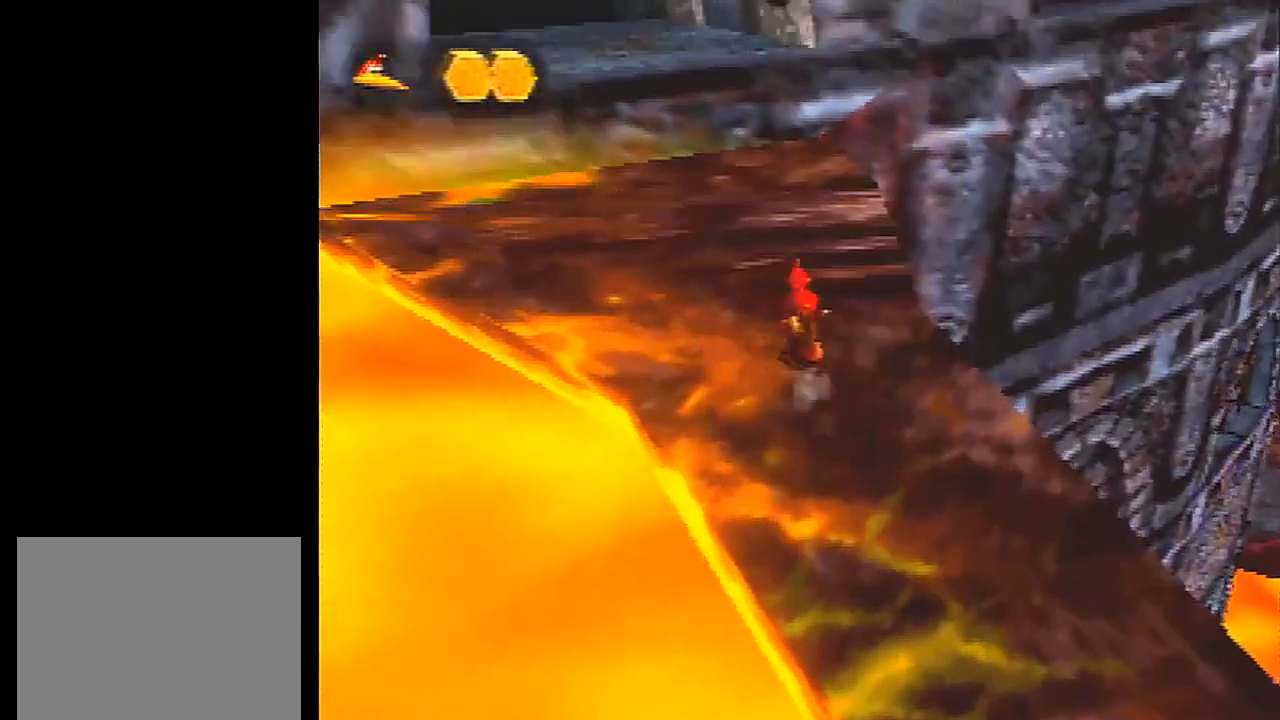
{"buttons": ["L1"], "left_stick": "center", "events": [[101, "left_stick", "center"]]}
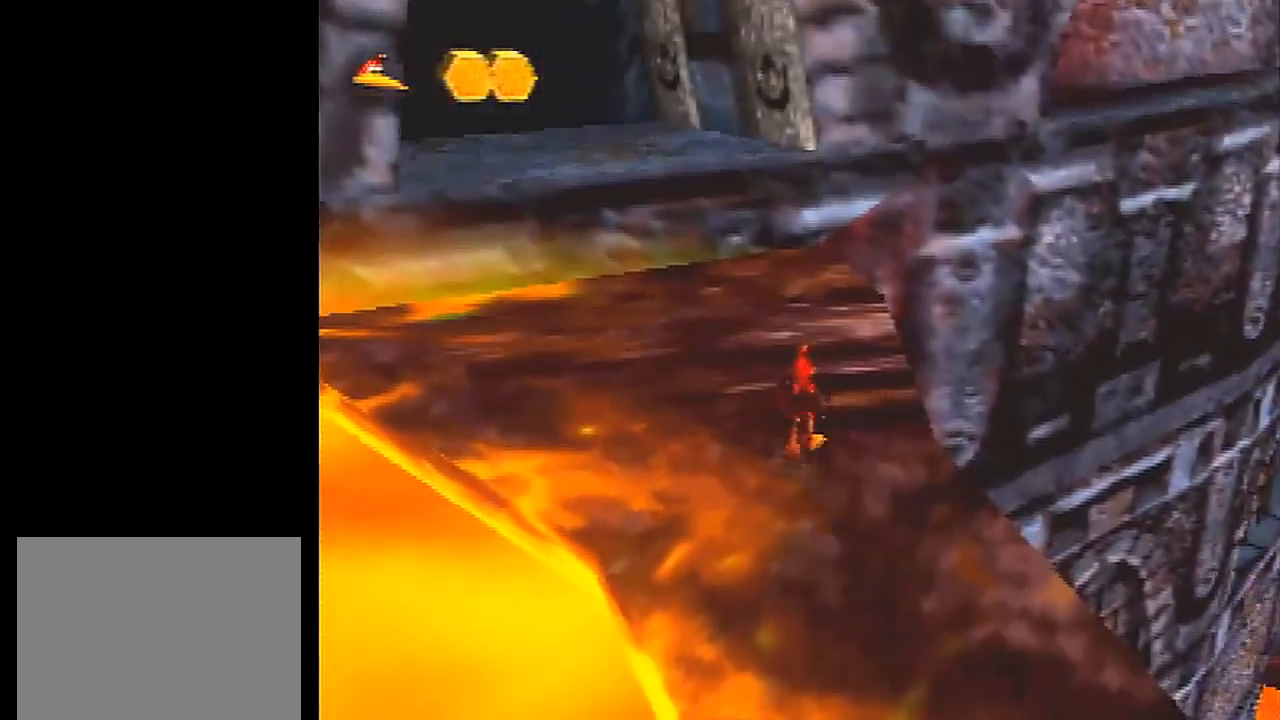
{"buttons": ["L1"], "left_stick": "center", "events": [[167, "left_stick", "down"], [467, "left_stick", "center"]]}
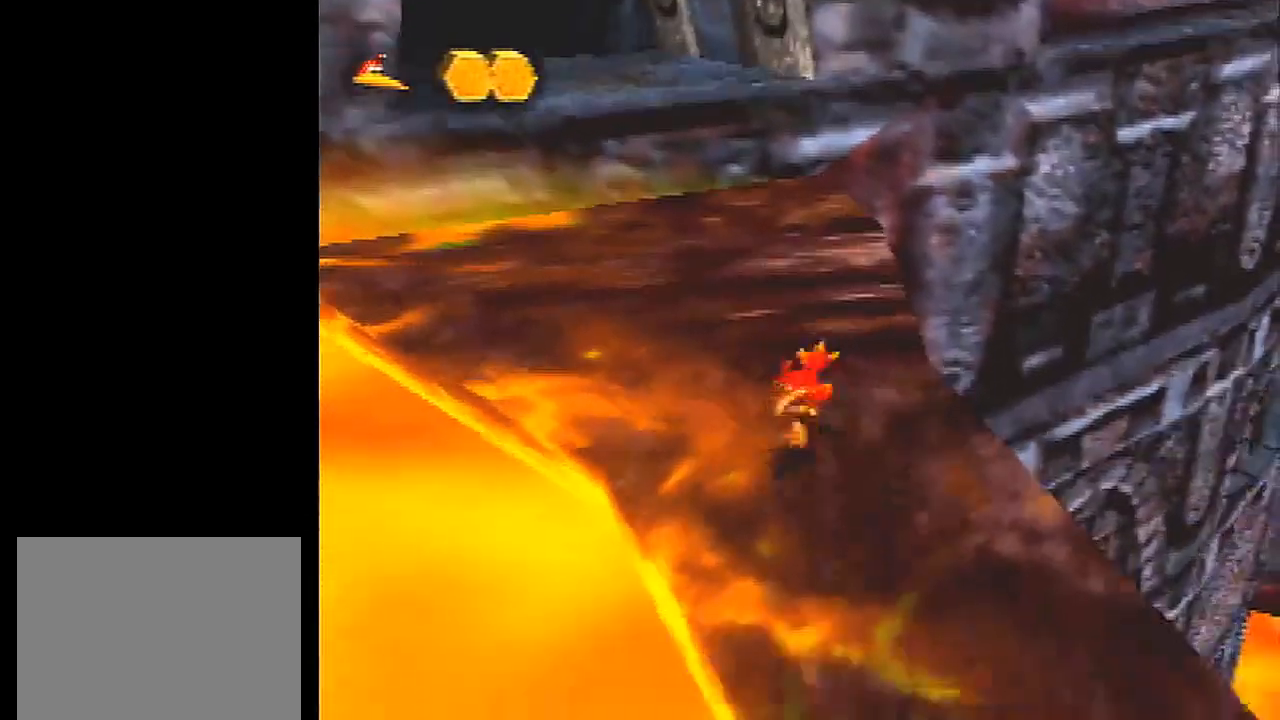
{"buttons": ["A", "L1"], "left_stick": "center", "events": [[433, "A", "down"]]}
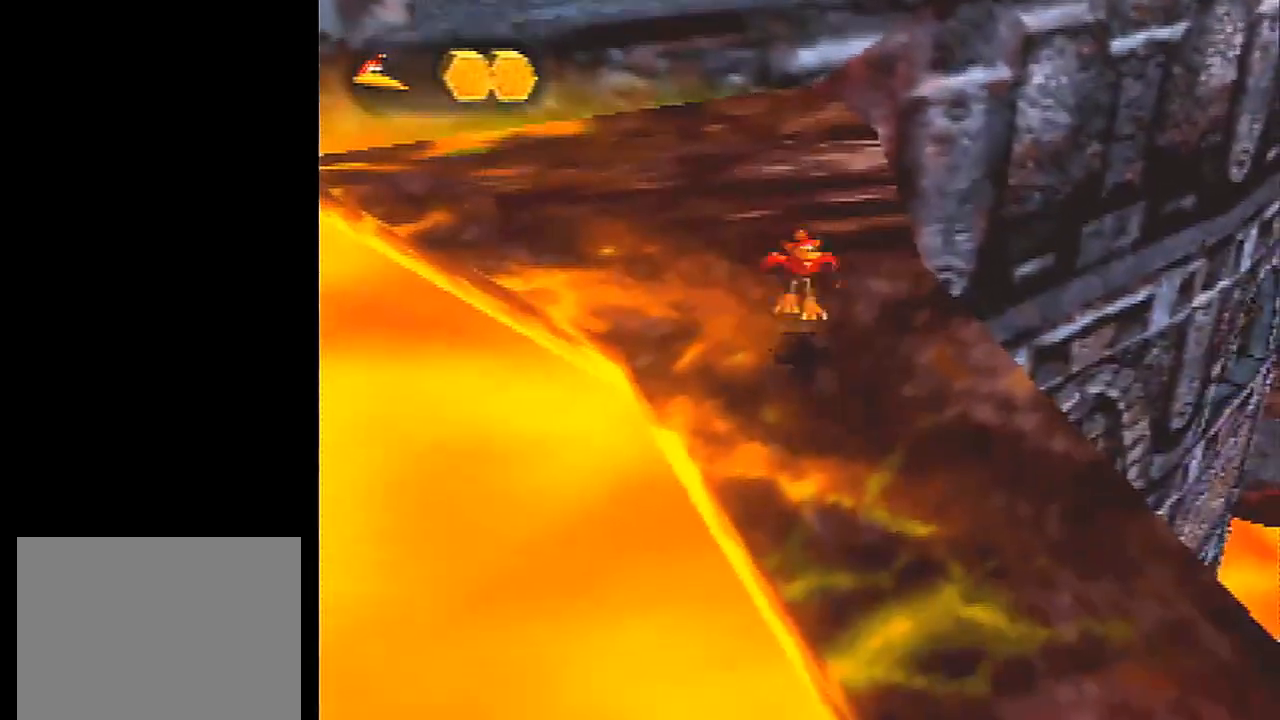
{"buttons": ["L1"], "left_stick": "center", "events": [[33, "A", "up"], [33, "left_stick", "up-left"], [400, "left_stick", "center"]]}
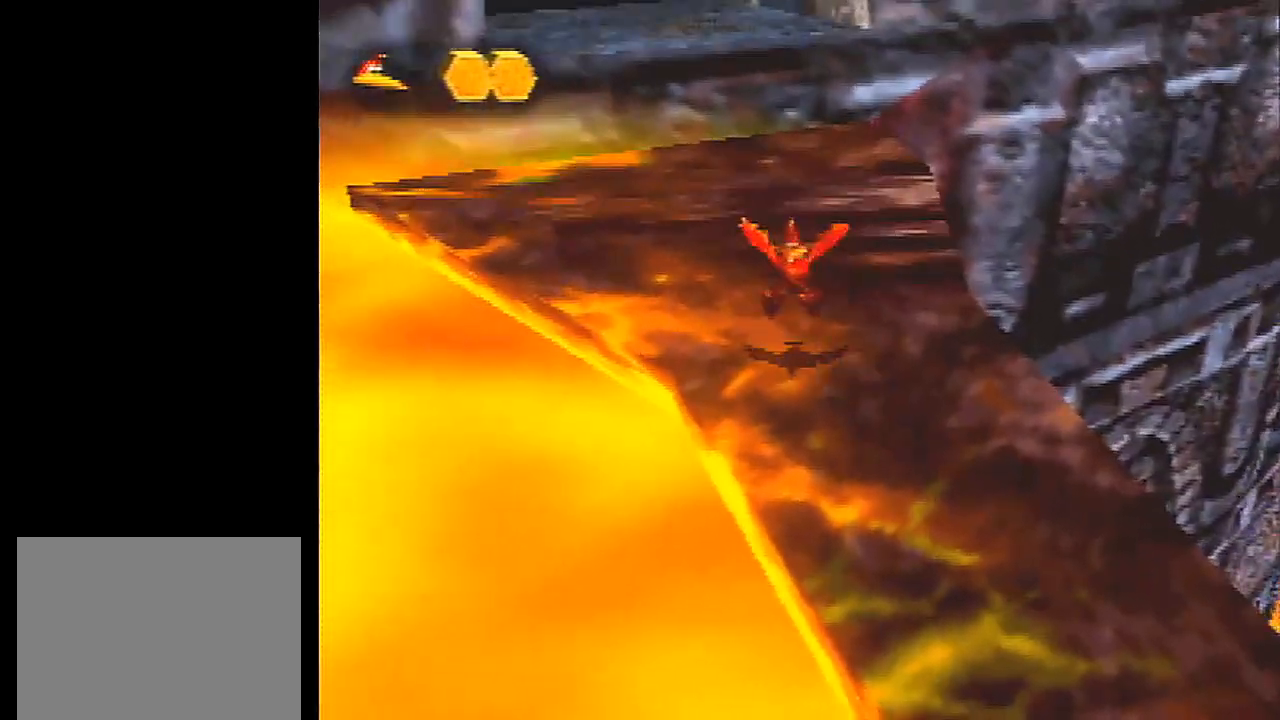
{"buttons": ["L1"], "left_stick": "up", "events": [[34, "left_stick", "up"], [101, "A", "down"], [267, "A", "up"]]}
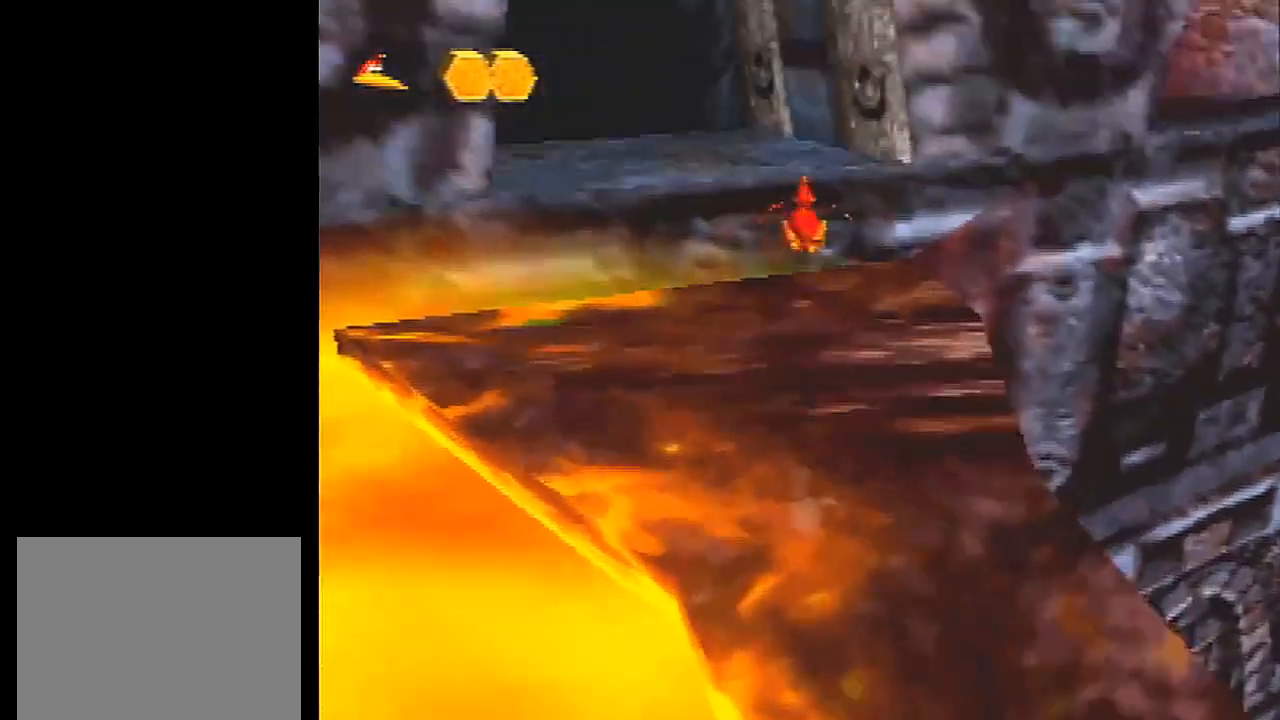
{"buttons": ["A", "L1"], "left_stick": "up-left", "events": [[167, "left_stick", "center"], [234, "left_stick", "up"], [300, "left_stick", "up-left"], [367, "A", "down"]]}
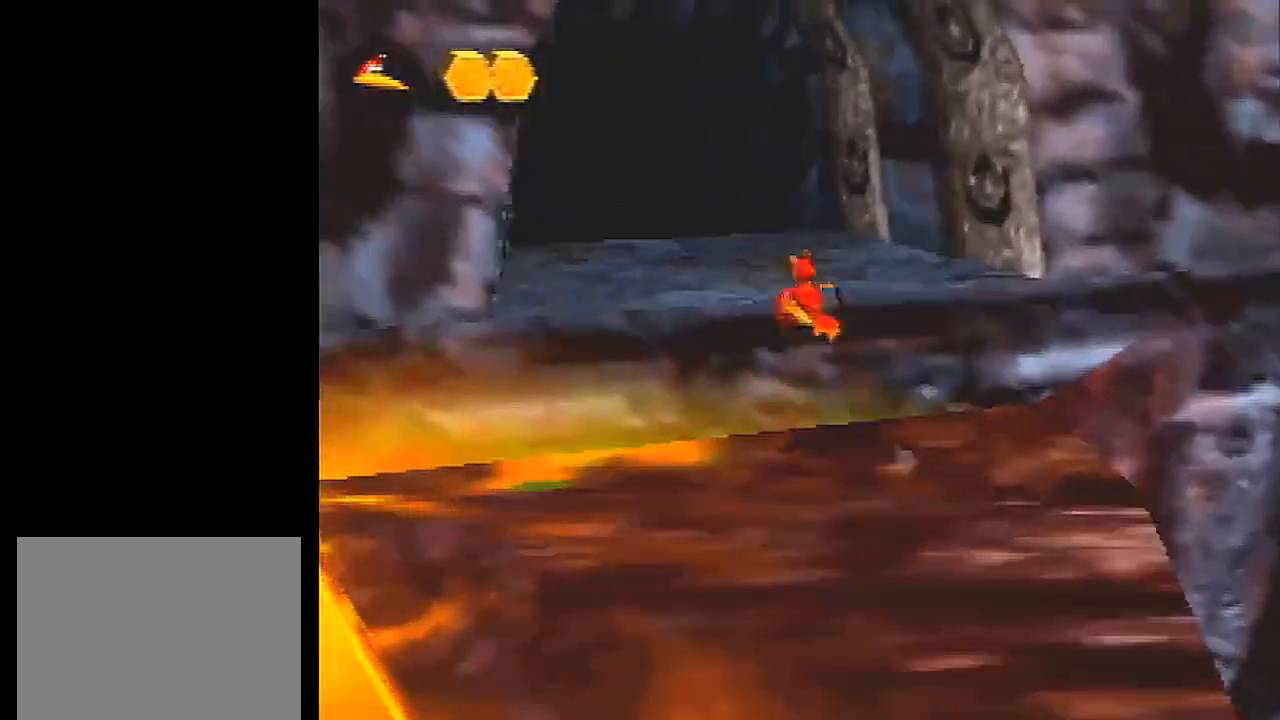
{"buttons": ["A", "L1"], "left_stick": "down", "events": [[100, "A", "up"], [233, "left_stick", "down"], [433, "A", "down"]]}
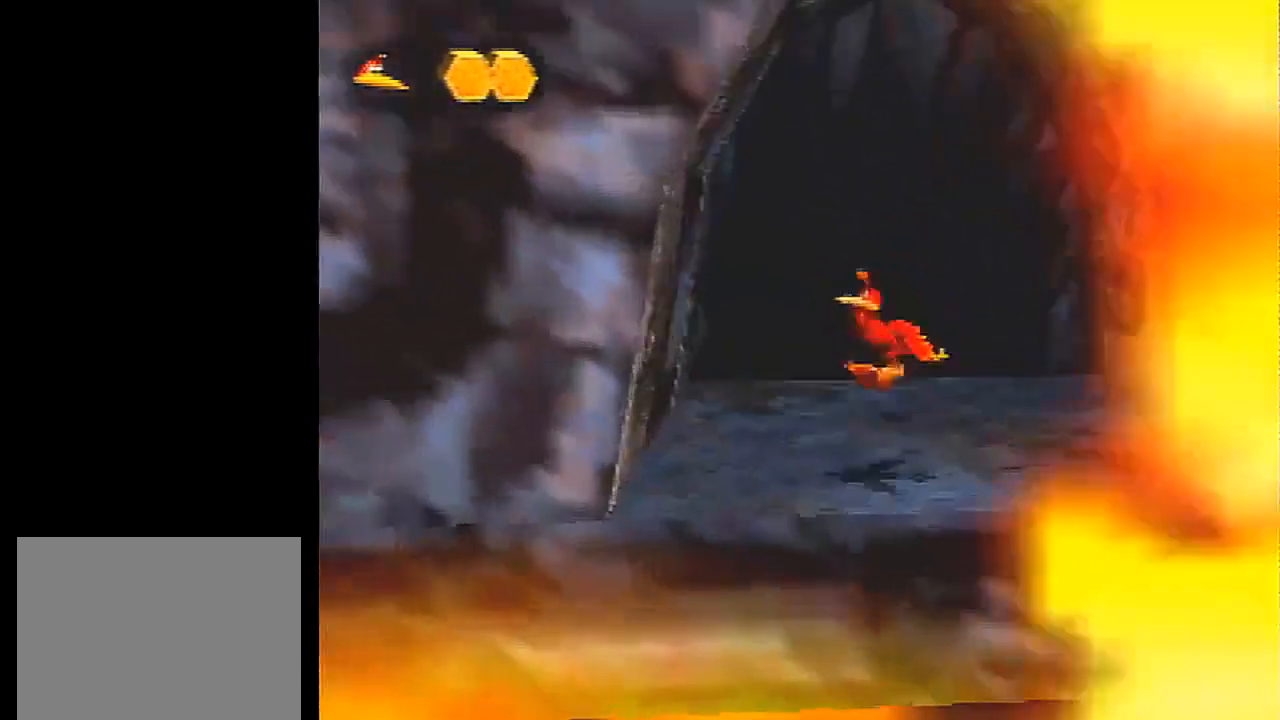
{"buttons": ["L1"], "left_stick": "down-left", "events": [[33, "A", "up"], [501, "left_stick", "down-left"]]}
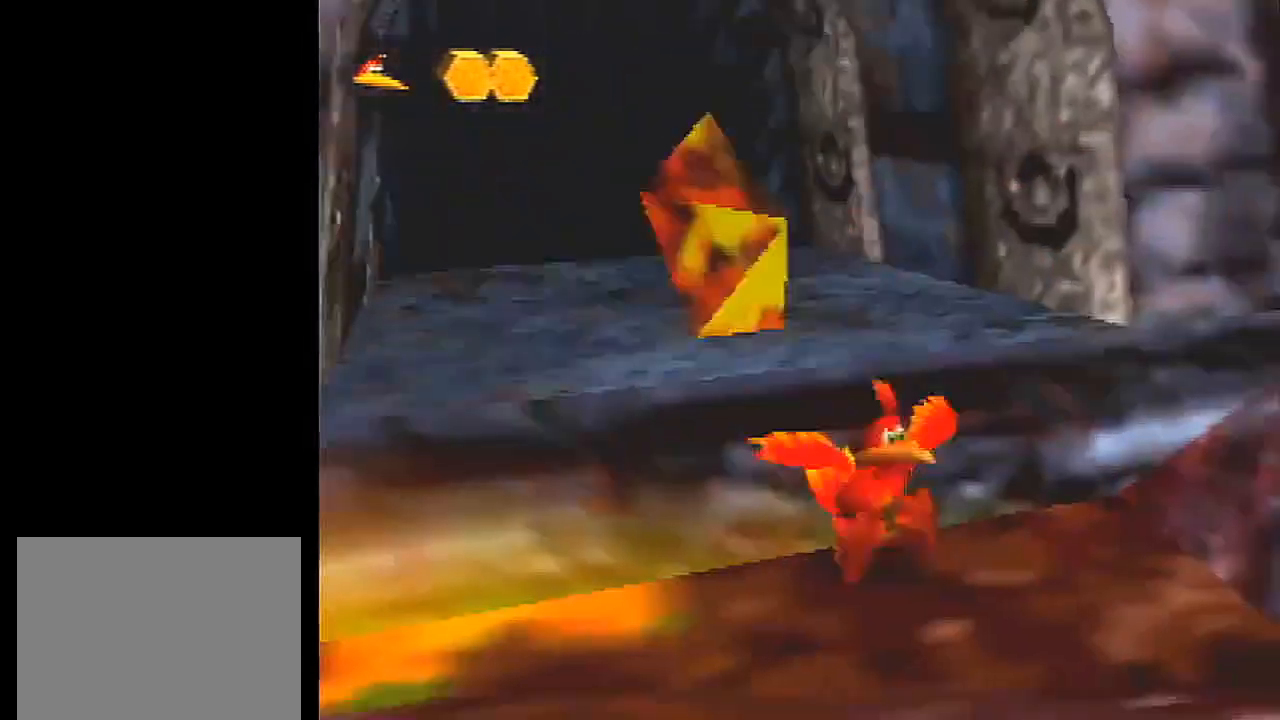
{"buttons": ["L1"], "left_stick": "center", "events": [[166, "left_stick", "center"]]}
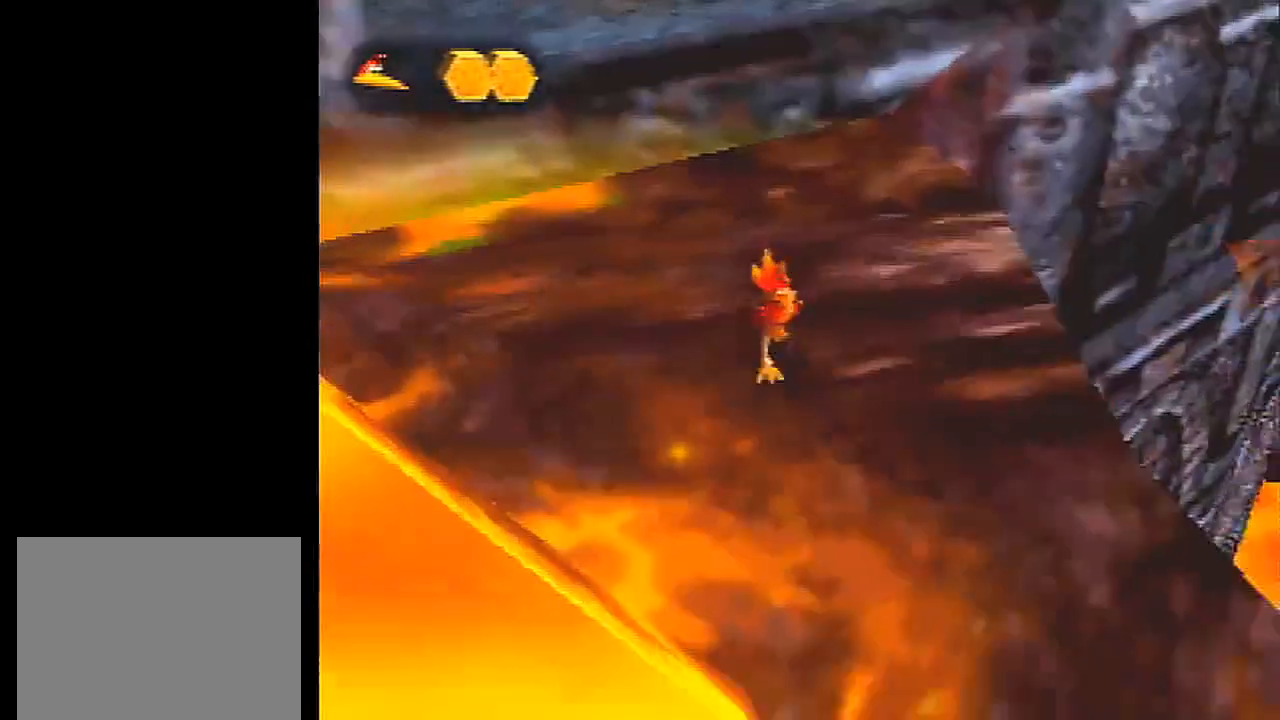
{"buttons": ["L1"], "left_stick": "down", "events": [[334, "left_stick", "down"]]}
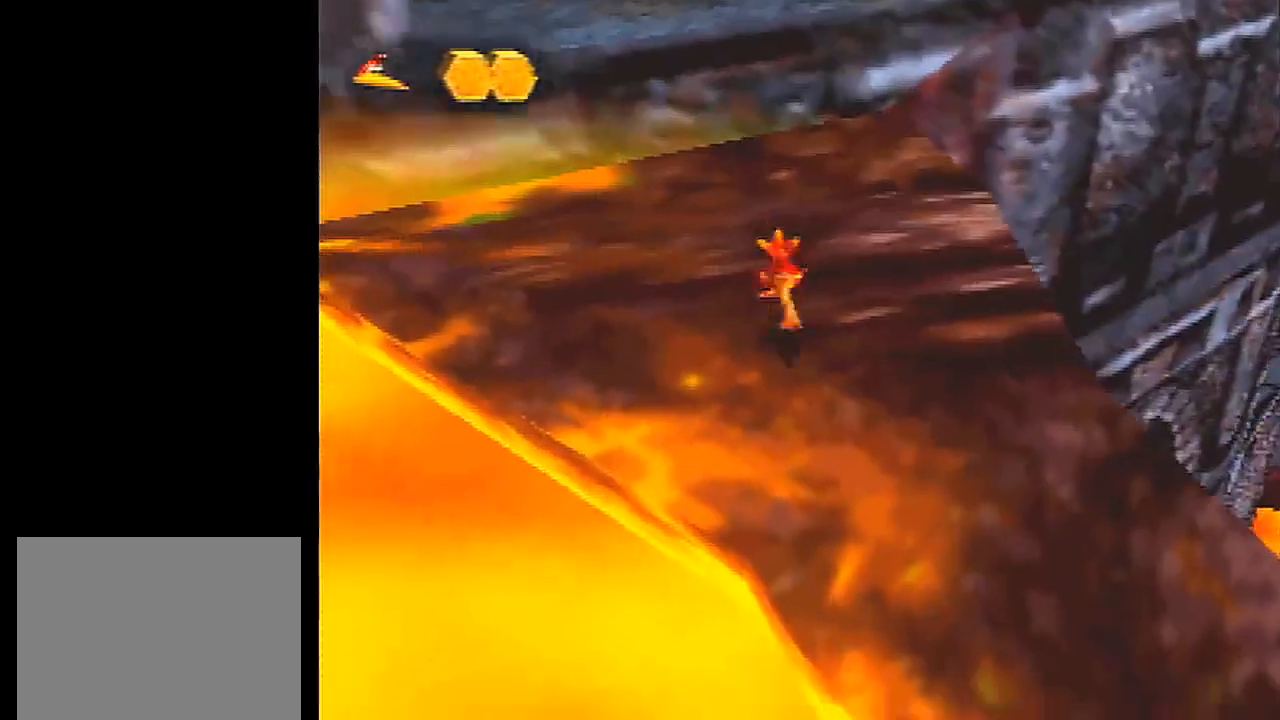
{"buttons": ["L1"], "left_stick": "center", "events": [[33, "left_stick", "down-right"], [200, "left_stick", "down"], [333, "left_stick", "center"]]}
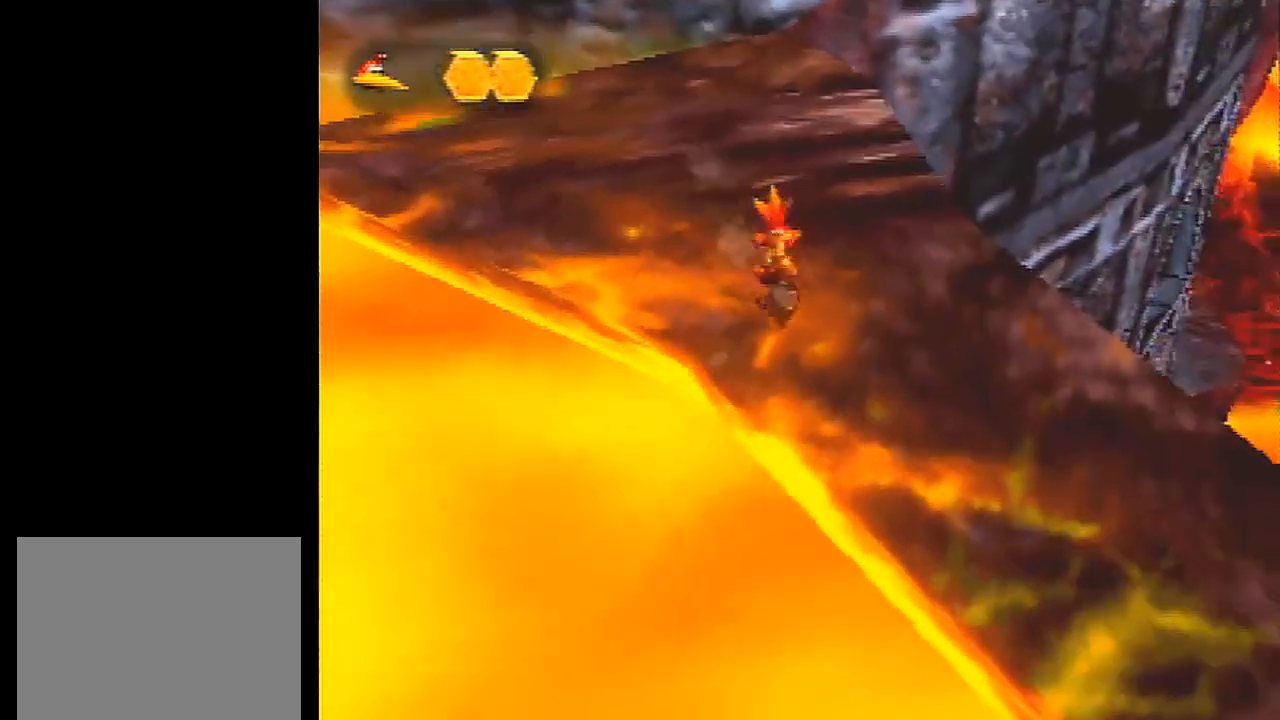
{"buttons": ["L1"], "left_stick": "up-left", "events": [[300, "left_stick", "up-left"]]}
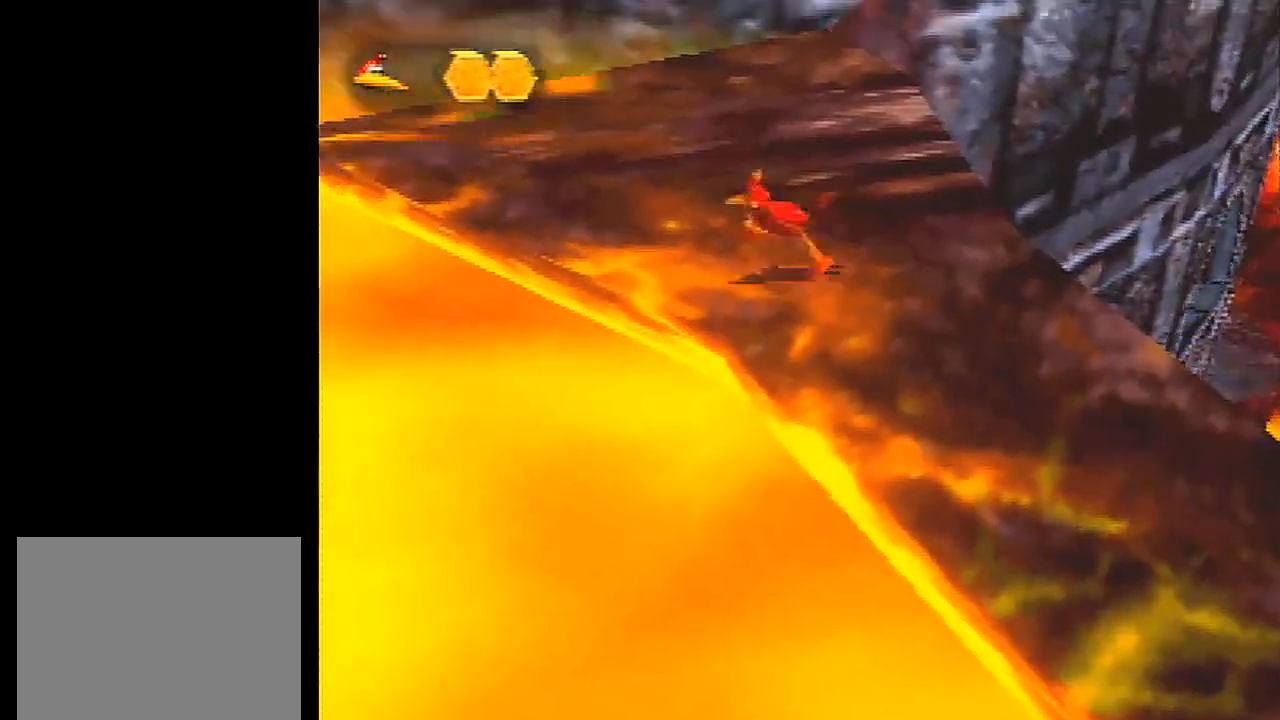
{"buttons": ["L1"], "left_stick": "up-right", "events": [[334, "left_stick", "up-right"]]}
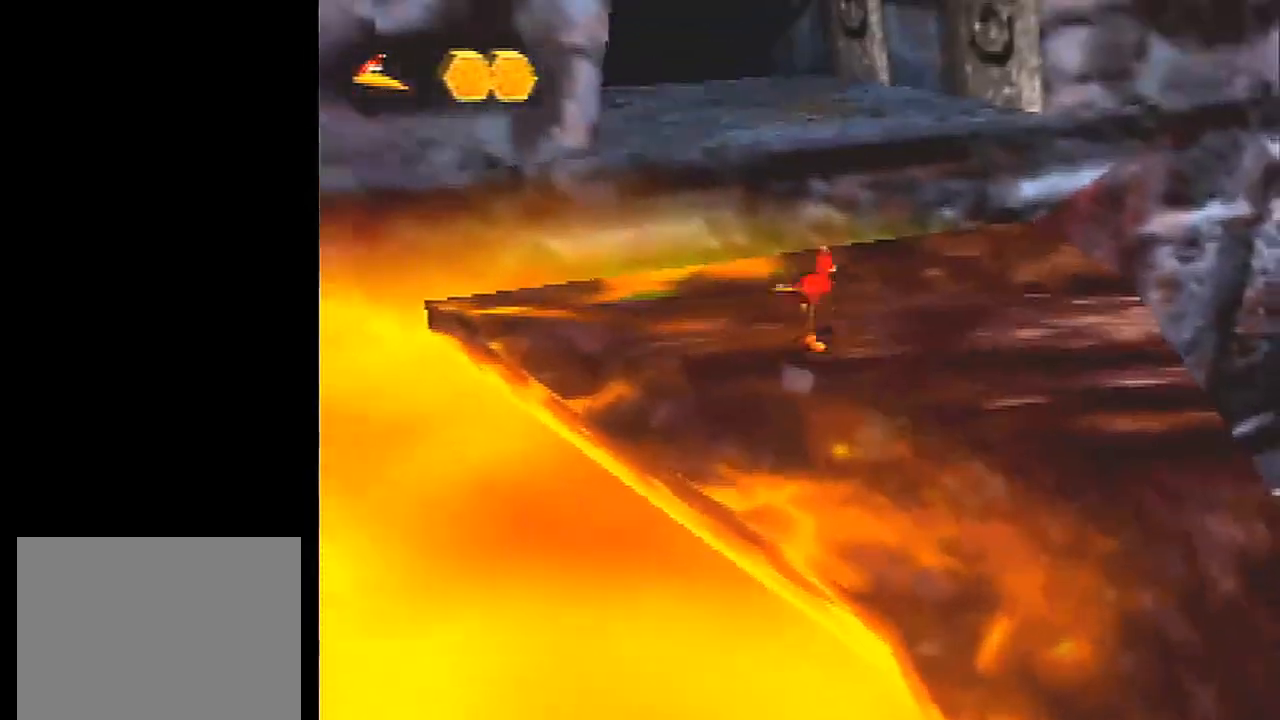
{"buttons": ["L1"], "left_stick": "center", "events": [[300, "left_stick", "center"]]}
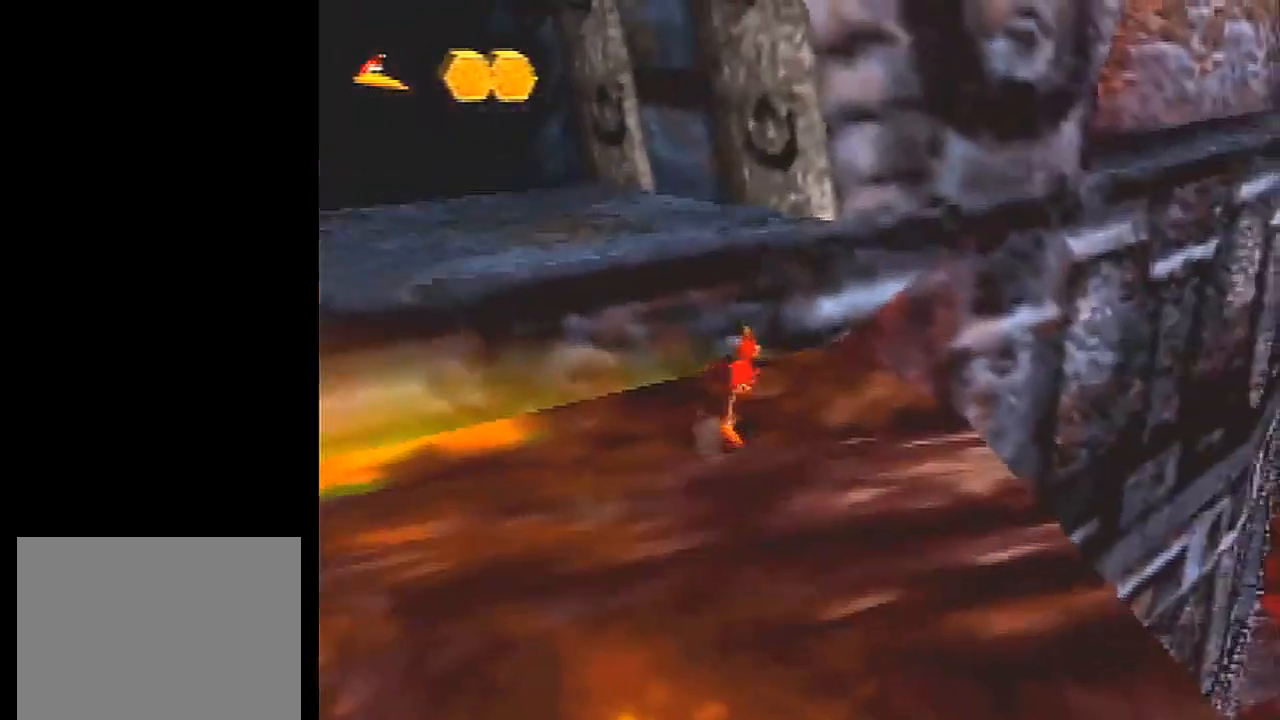
{"buttons": ["A", "L1"], "left_stick": "up-left", "events": [[200, "left_stick", "up"], [266, "left_stick", "up-left"], [300, "A", "down"]]}